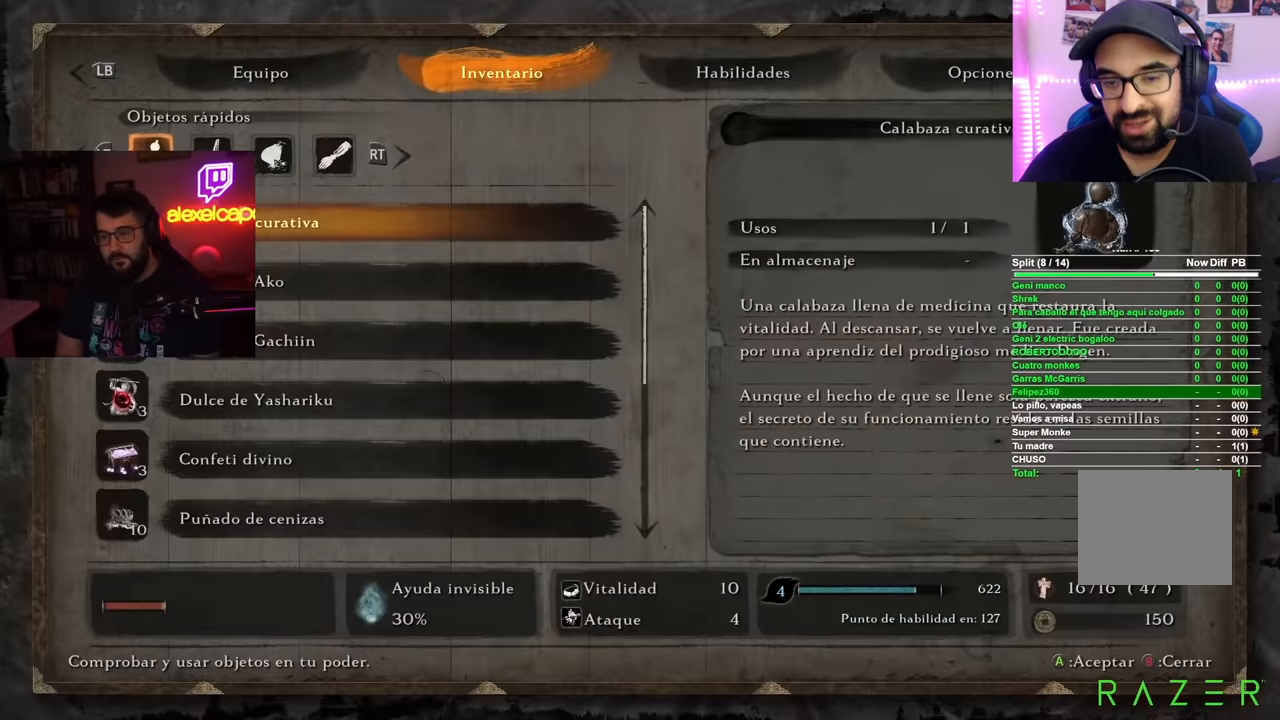
Gameplay with a controller (Xbox layout); each line is a JSON object with the inputs held at the frame after it. "button_events" lists button changes between this image and that frame as [ms after this image, input, new state], when the widget could be followed in between (sticks are given only as held states). Not read: L2 L3 R3.
{"buttons": ["R2"], "left_stick": "center", "right_stick": "center", "button_events": [[101, "R1", "up"], [234, "DPAD_UP", "down"], [317, "DPAD_UP", "up"], [384, "A", "down"], [484, "A", "up"]]}
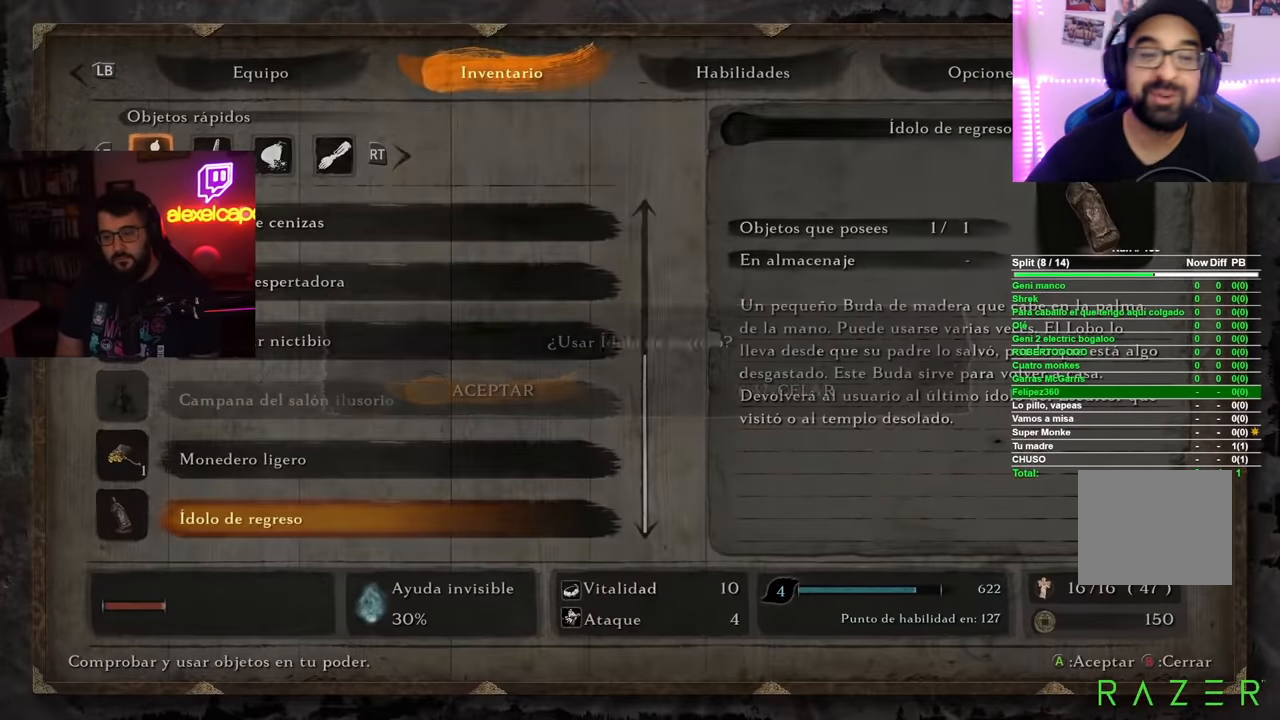
{"buttons": [], "left_stick": "center", "right_stick": "center", "button_events": [[33, "R2", "up"], [334, "A", "down"], [484, "A", "up"]]}
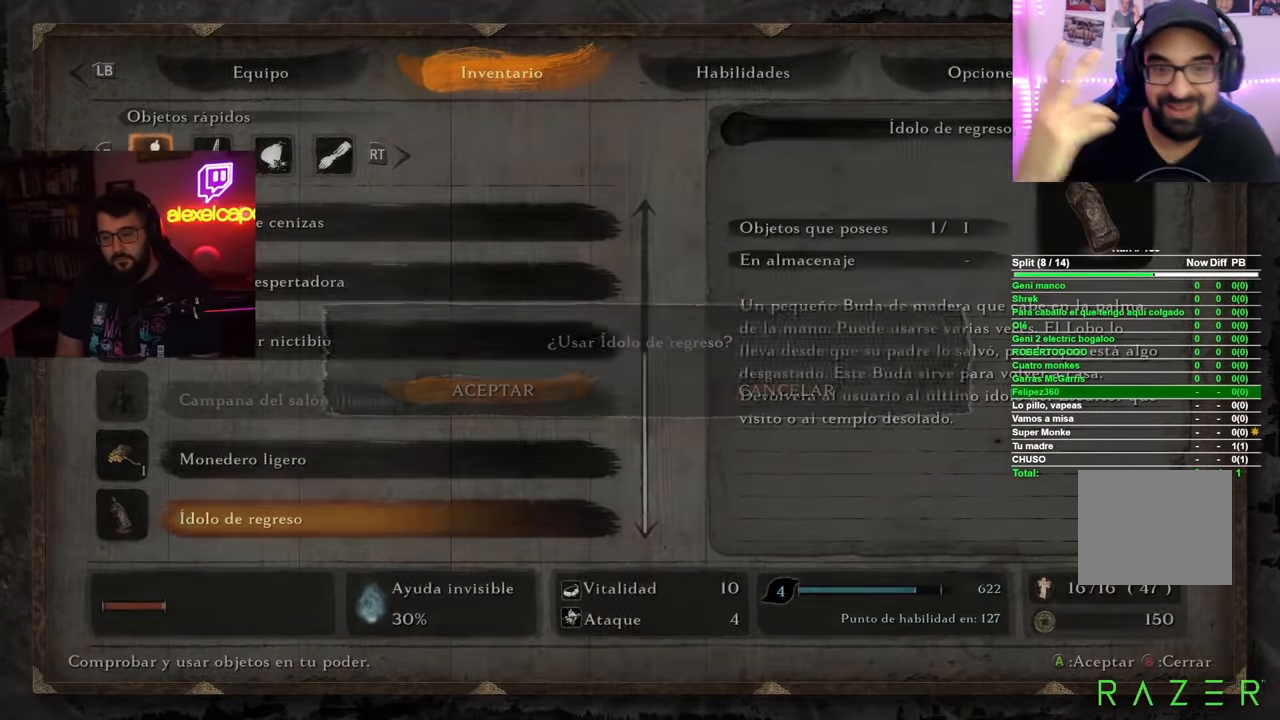
{"buttons": ["DPAD_DOWN"], "left_stick": "center", "right_stick": "center", "button_events": [[484, "DPAD_DOWN", "down"]]}
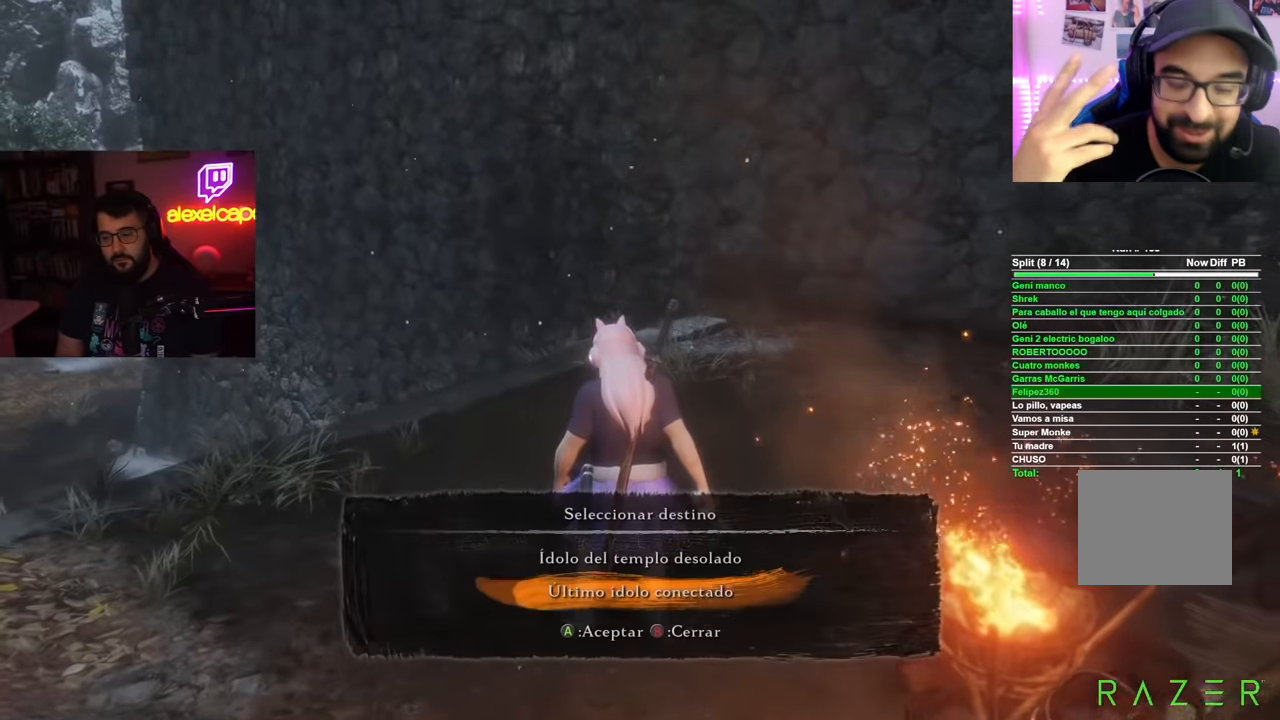
{"buttons": [], "left_stick": "center", "right_stick": "center", "button_events": [[67, "DPAD_DOWN", "up"], [100, "A", "down"], [183, "A", "up"]]}